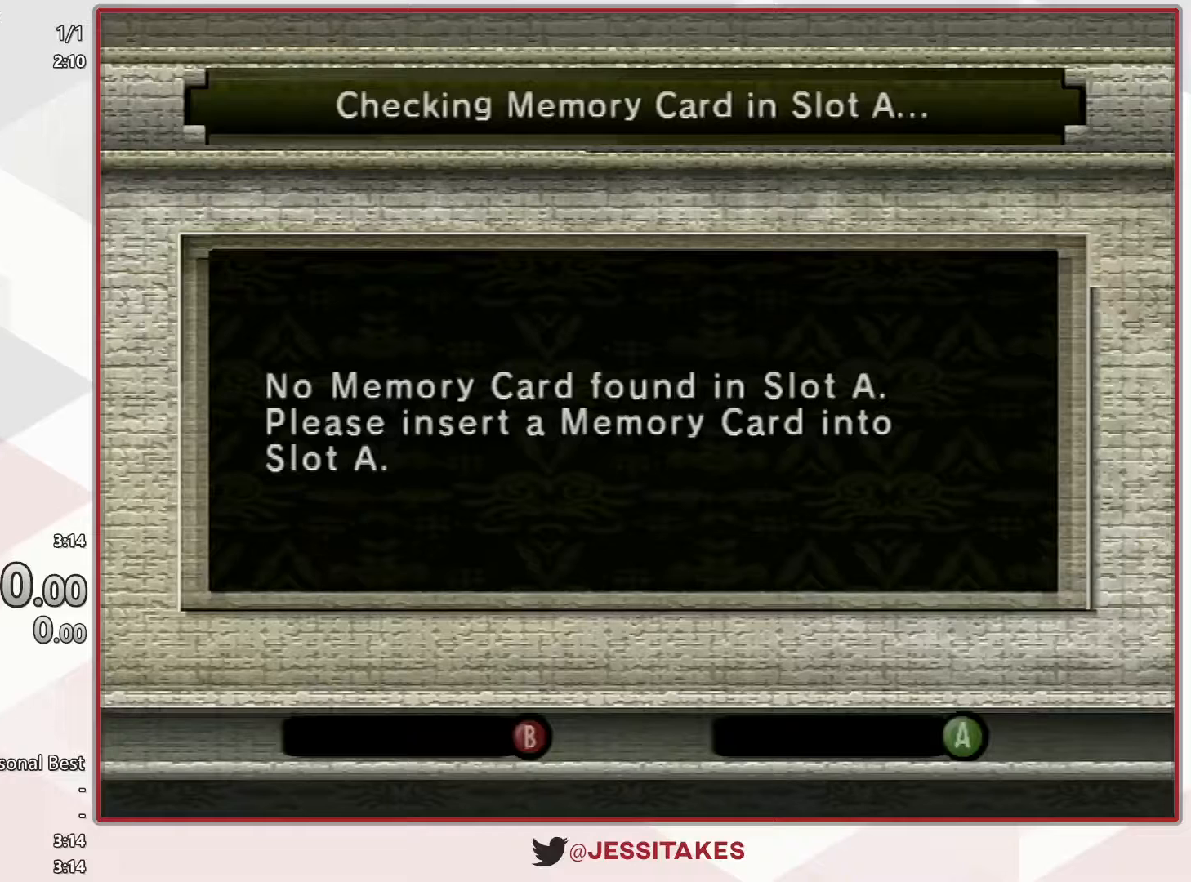
Gameplay with a controller (Nintendo layout); each line is a JSON object with the inputs held at the frame after it. "events" lists button and stick changes between this image and that frame as [ms after this image, input, new state], when the widget could be followed in between. Not read: L3 R3.
{"buttons": [], "left_stick": "center", "right_stick": "center", "events": []}
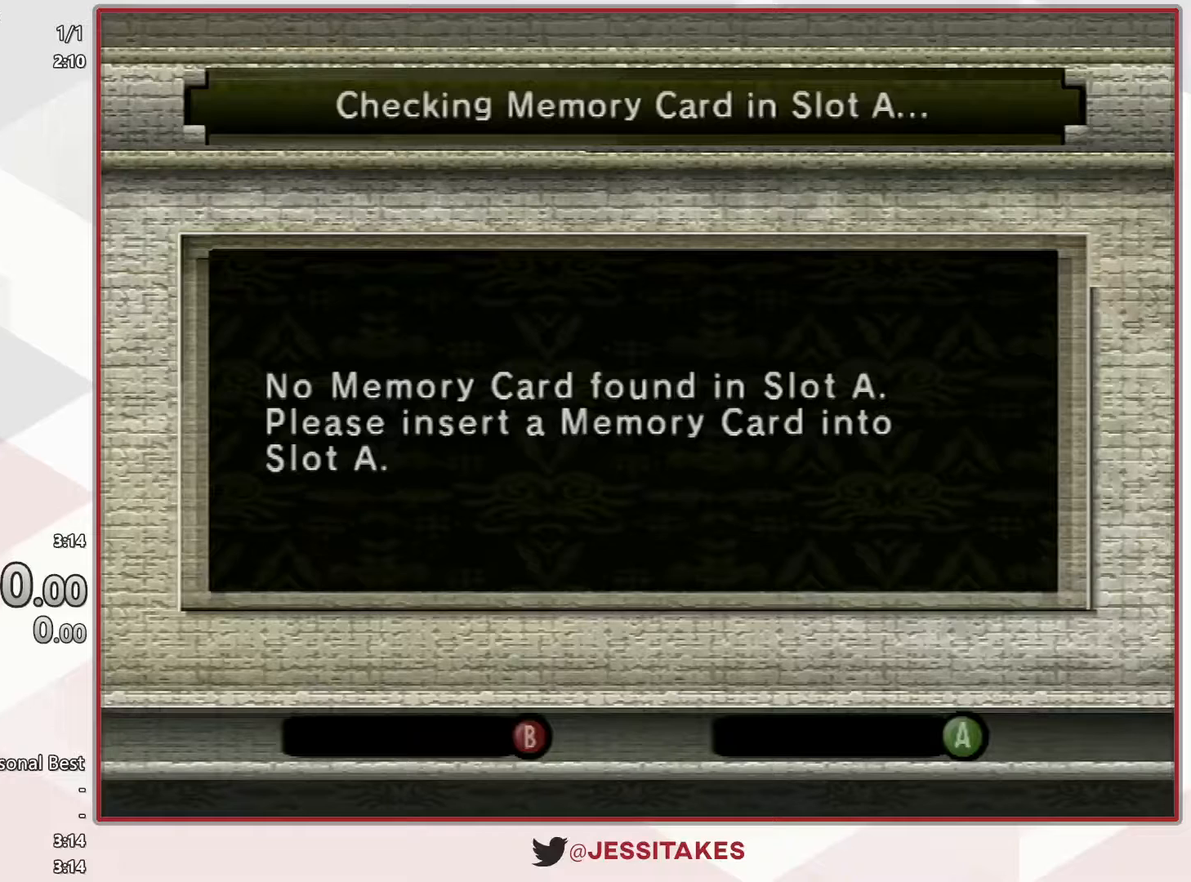
{"buttons": [], "left_stick": "center", "right_stick": "center", "events": []}
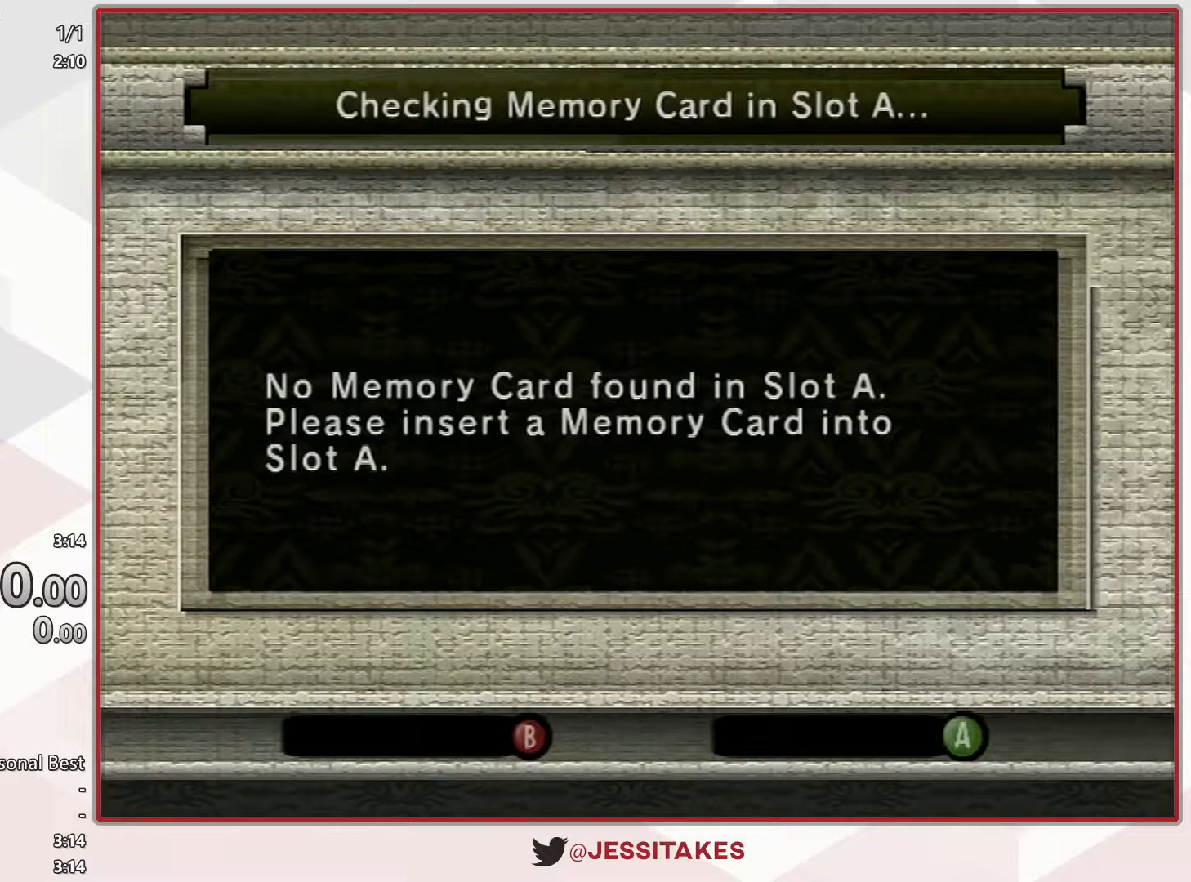
{"buttons": [], "left_stick": "center", "right_stick": "center", "events": []}
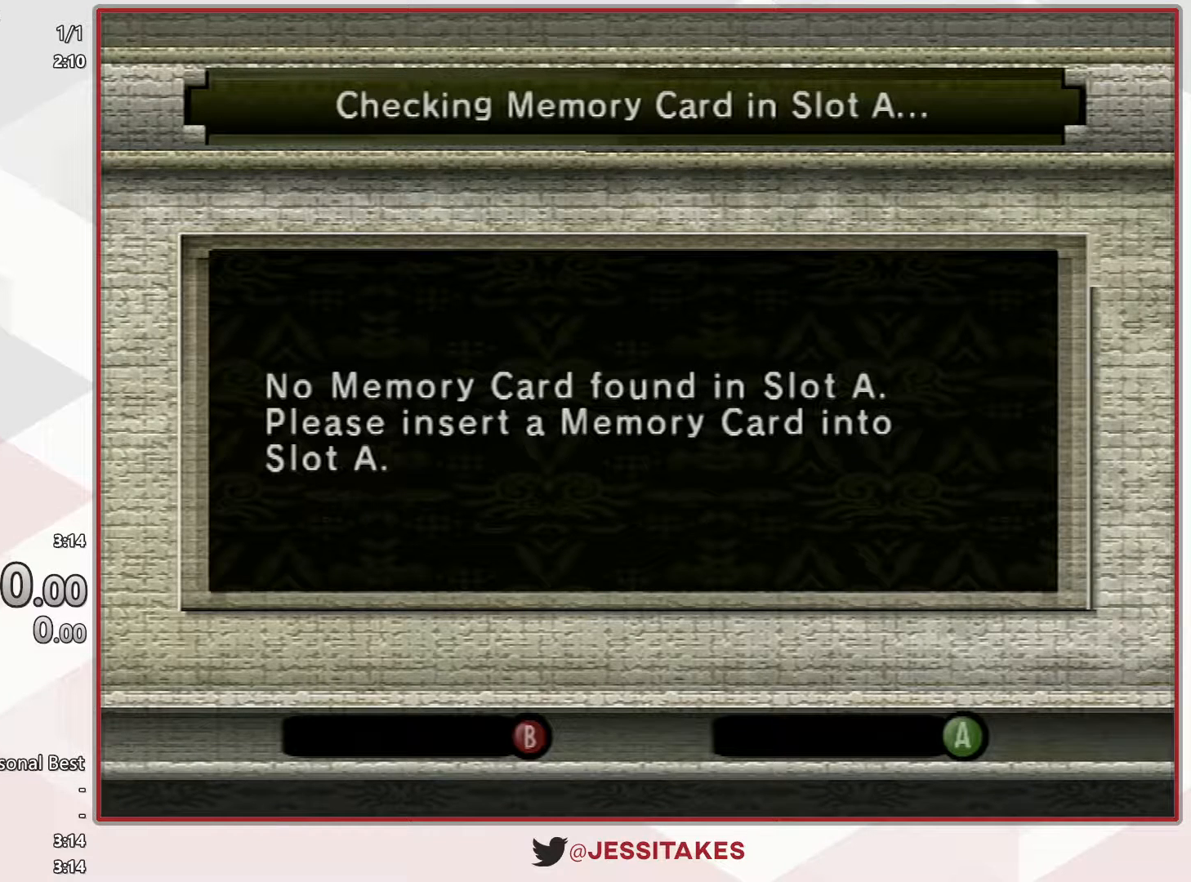
{"buttons": [], "left_stick": "center", "right_stick": "center", "events": []}
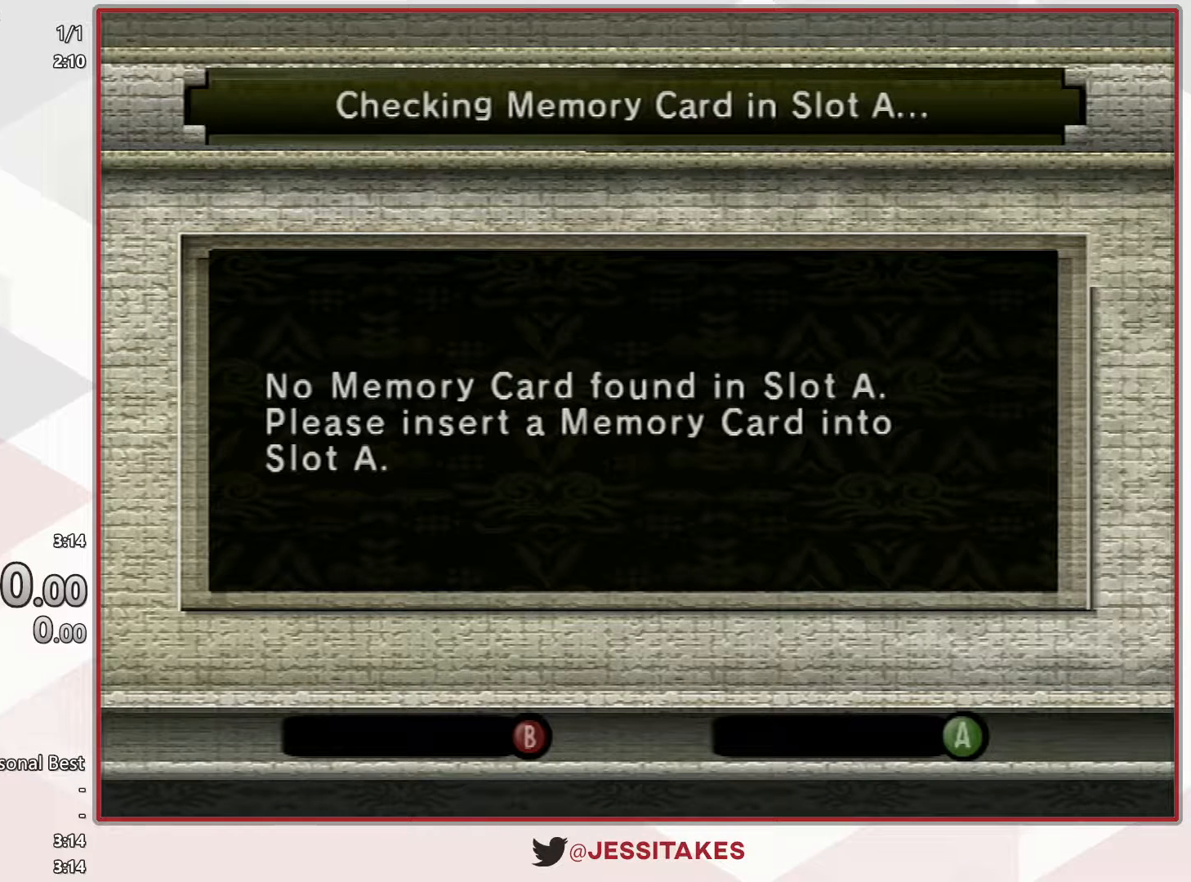
{"buttons": [], "left_stick": "center", "right_stick": "center", "events": []}
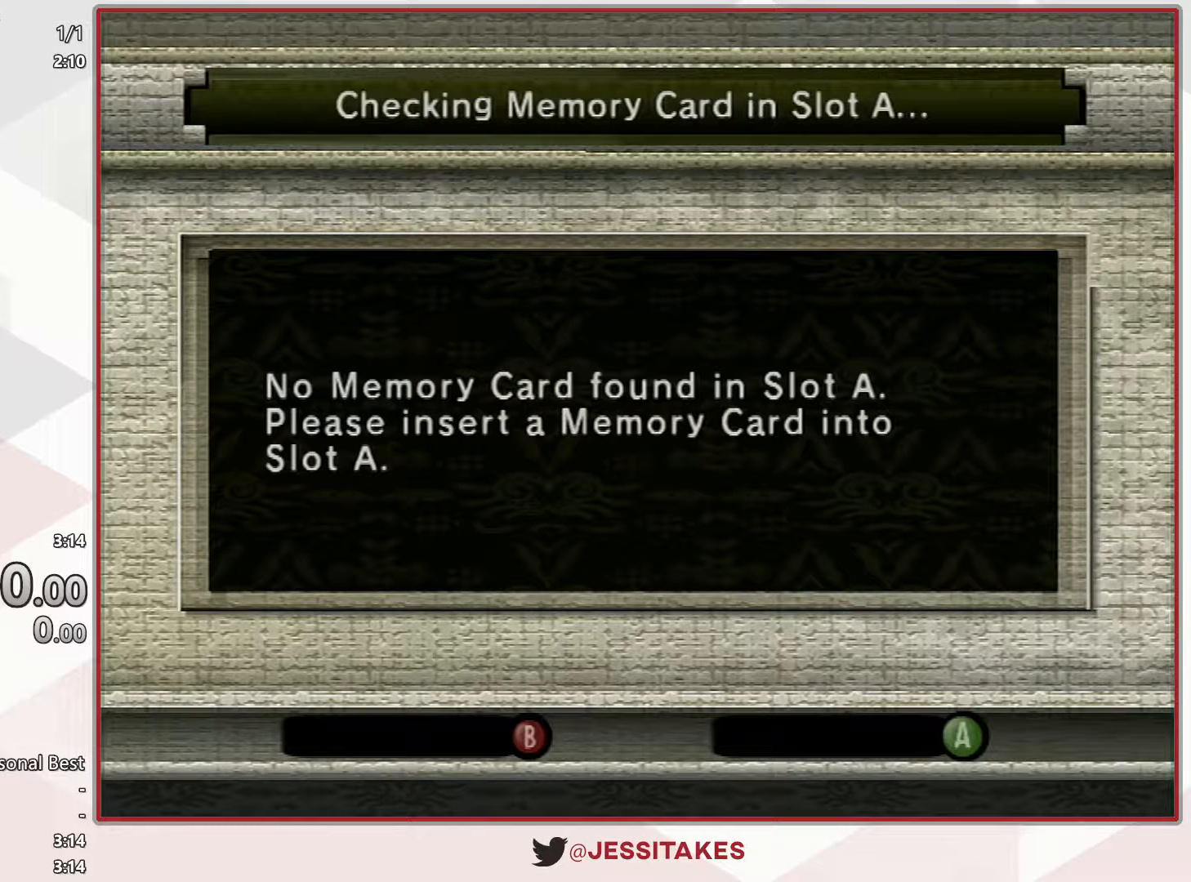
{"buttons": [], "left_stick": "center", "right_stick": "center", "events": []}
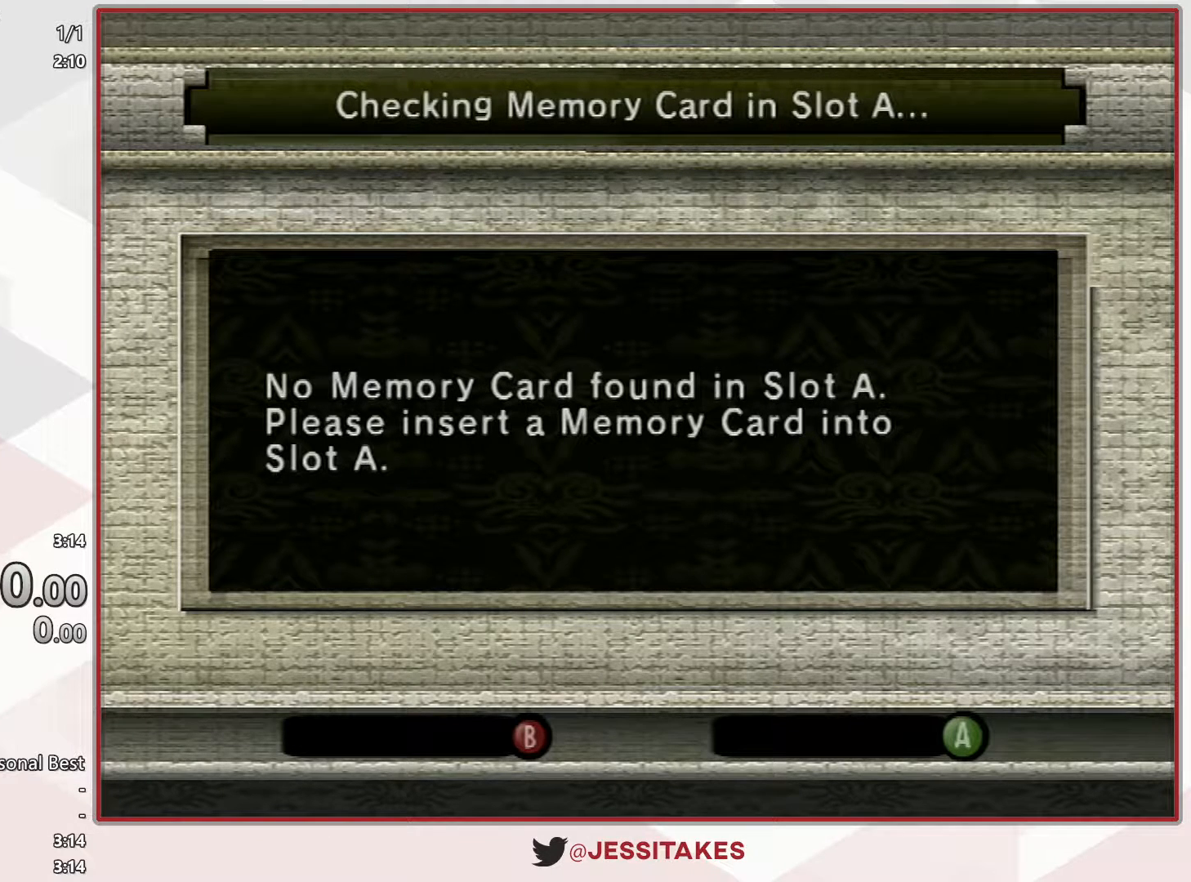
{"buttons": [], "left_stick": "center", "right_stick": "center", "events": []}
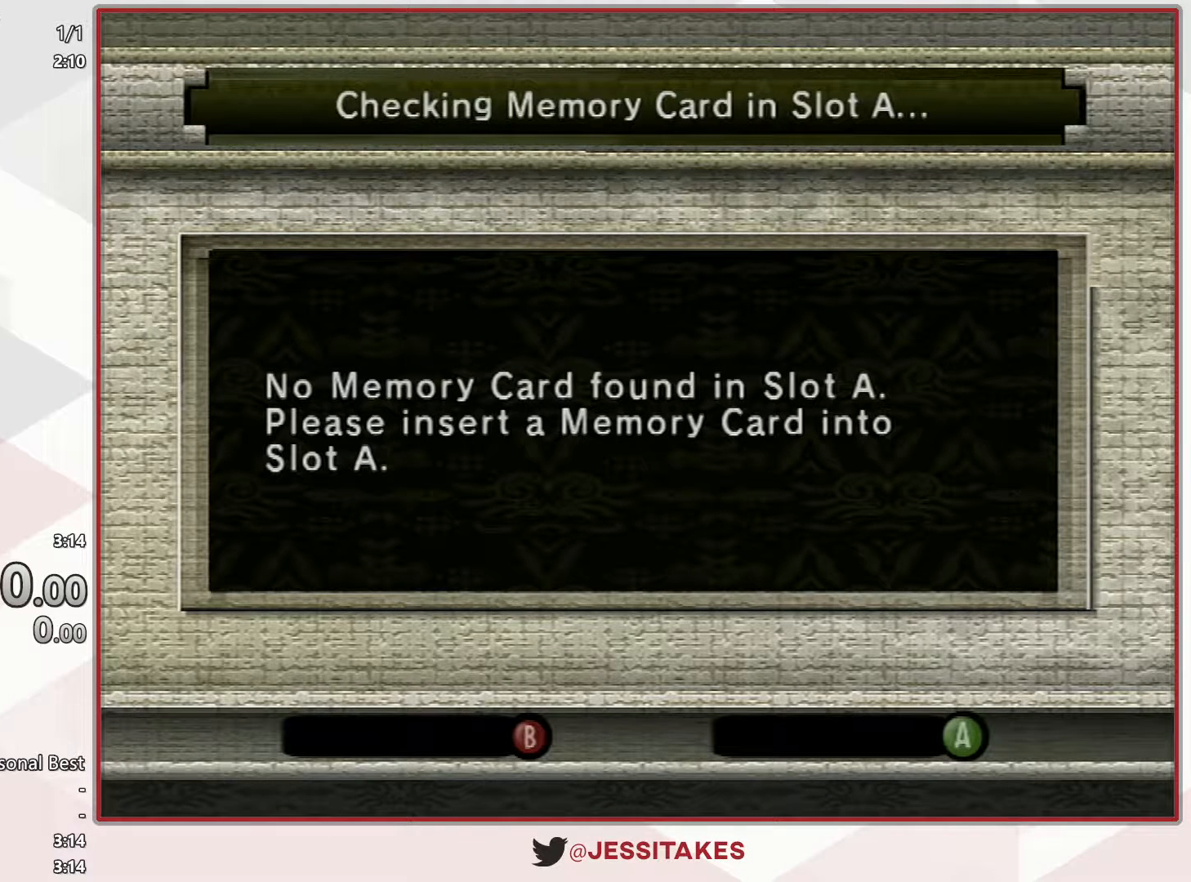
{"buttons": [], "left_stick": "center", "right_stick": "center", "events": []}
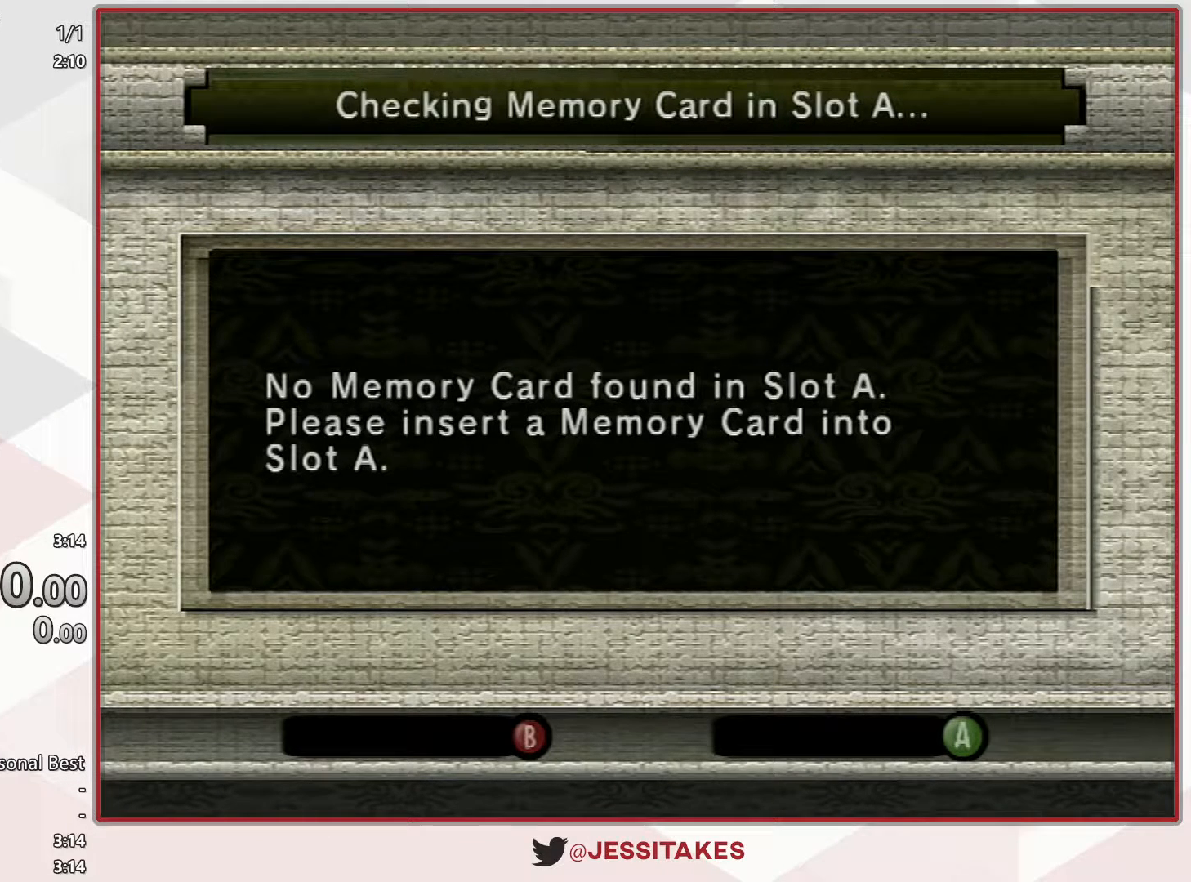
{"buttons": [], "left_stick": "center", "right_stick": "center", "events": []}
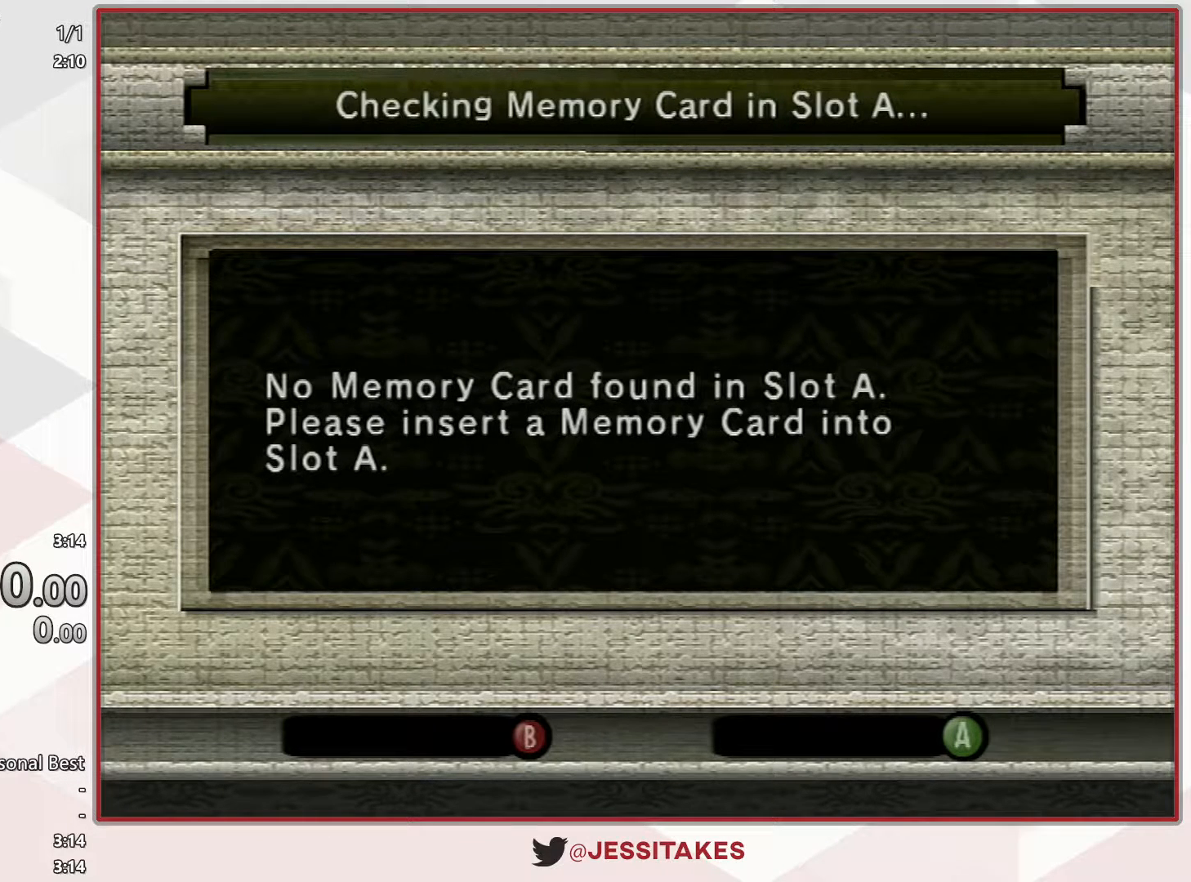
{"buttons": [], "left_stick": "center", "right_stick": "center", "events": []}
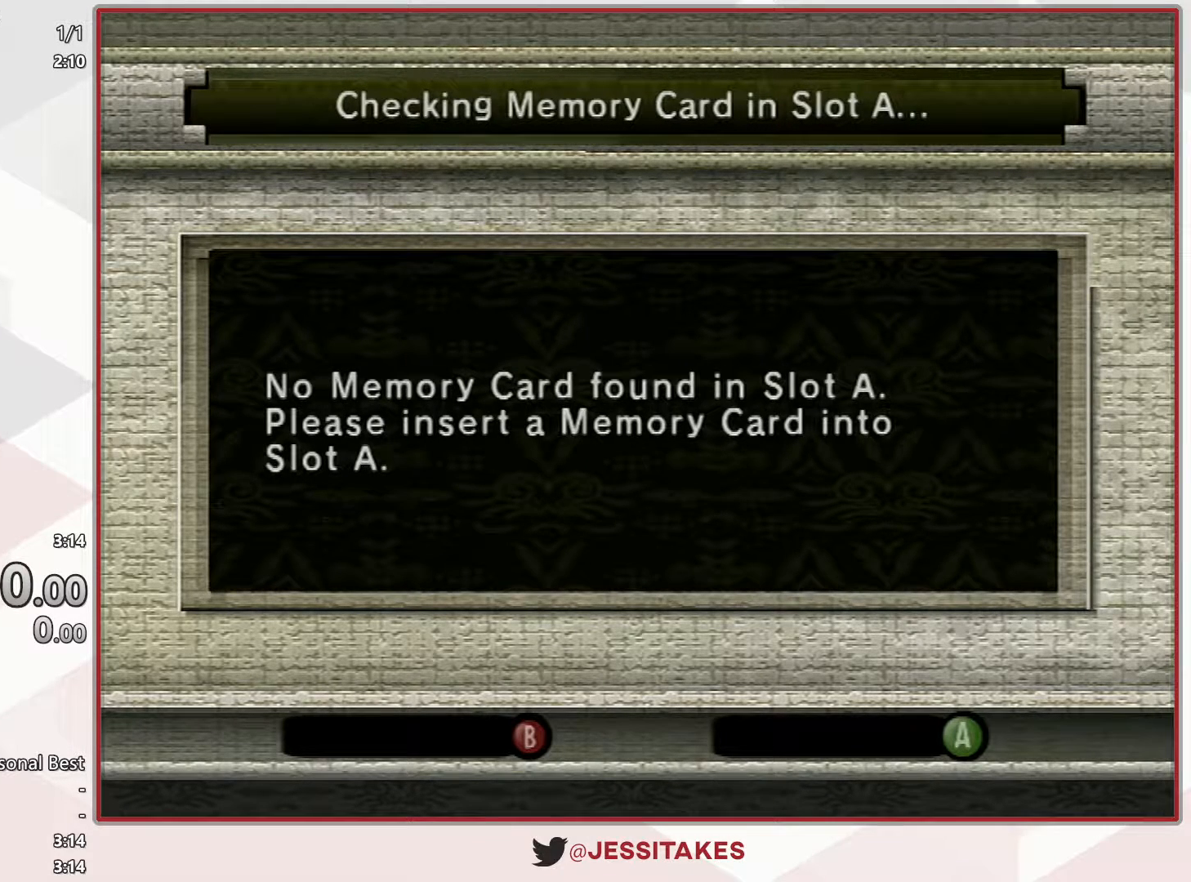
{"buttons": [], "left_stick": "center", "right_stick": "center", "events": [[17, "A", "down"], [167, "A", "up"]]}
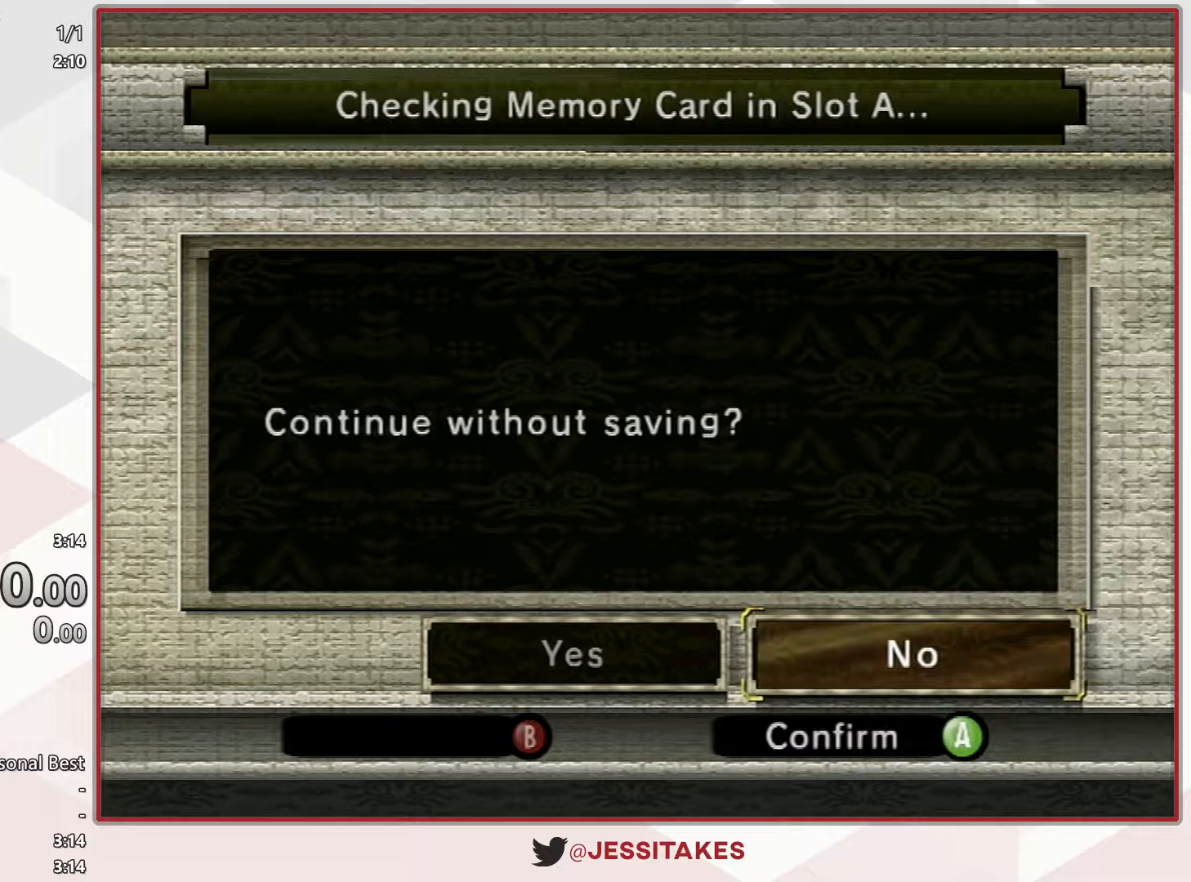
{"buttons": [], "left_stick": "left", "right_stick": "center", "events": [[383, "left_stick", "left"]]}
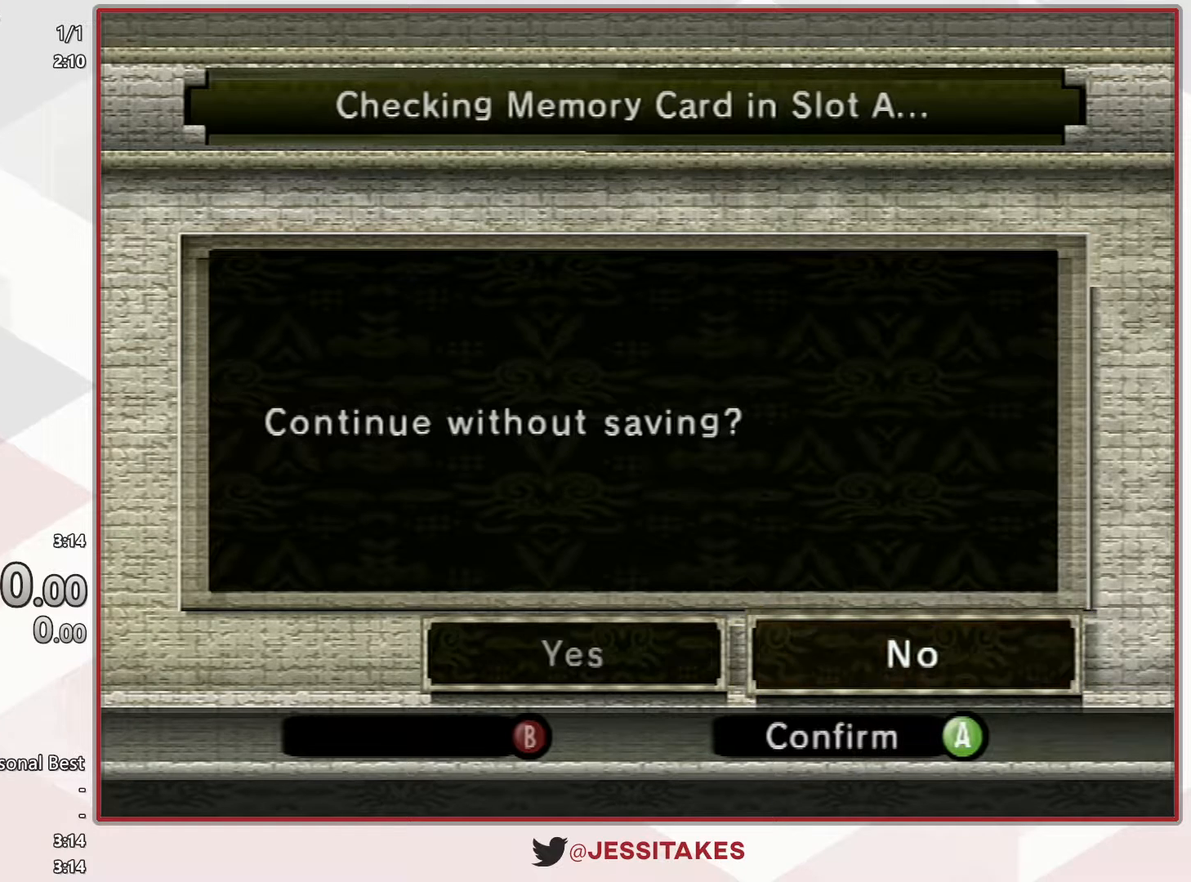
{"buttons": [], "left_stick": "center", "right_stick": "center", "events": [[67, "left_stick", "center"], [333, "A", "down"], [483, "A", "up"]]}
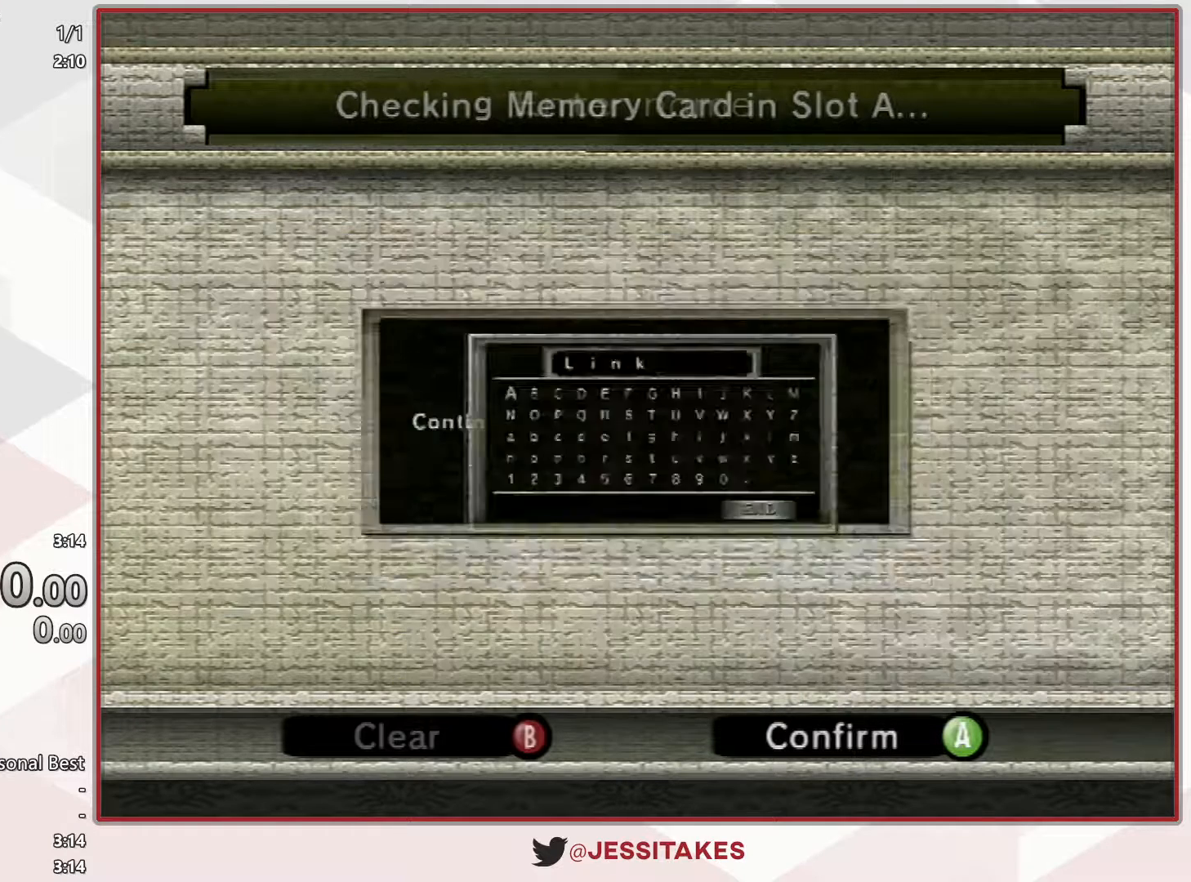
{"buttons": ["B"], "left_stick": "center", "right_stick": "center", "events": [[483, "B", "down"]]}
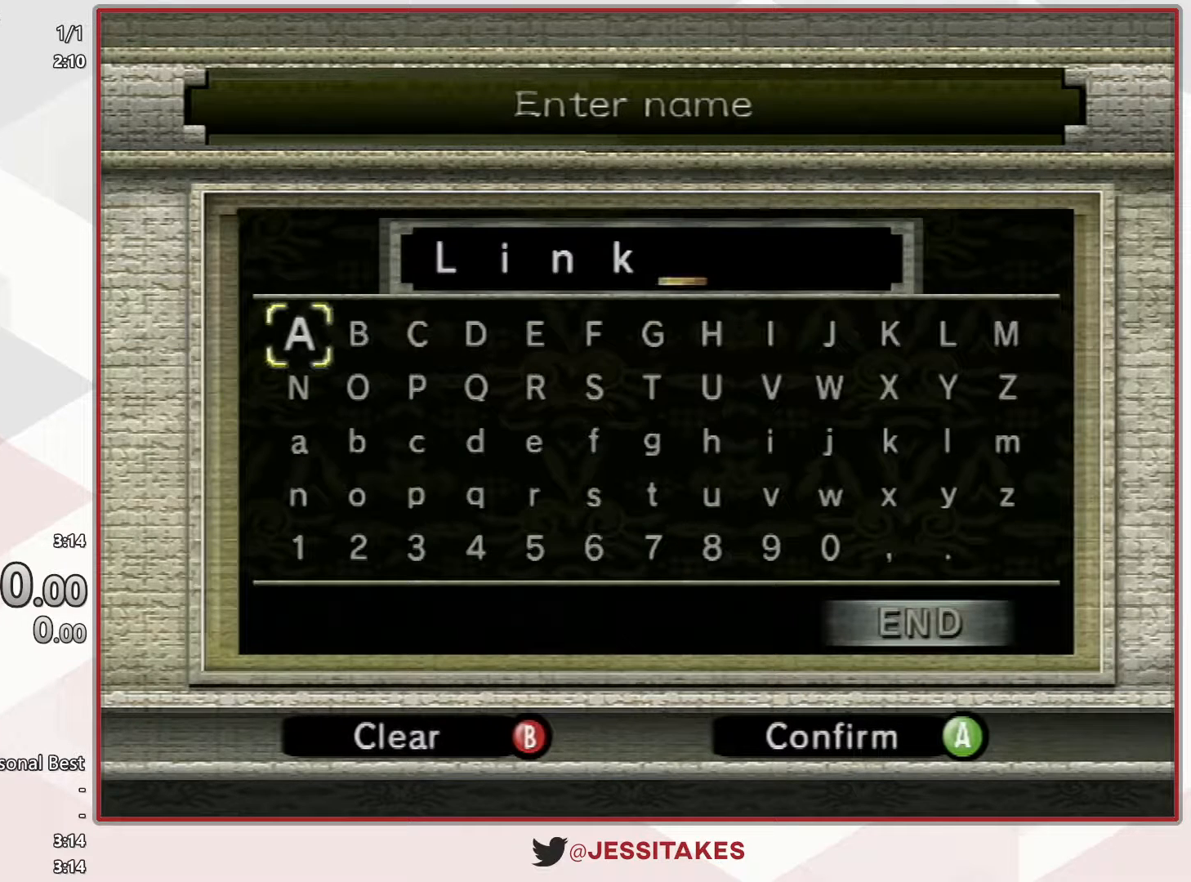
{"buttons": [], "left_stick": "down", "right_stick": "center", "events": [[50, "B", "up"], [133, "B", "down"], [200, "B", "up"], [267, "B", "down"], [350, "B", "up"], [483, "left_stick", "down"]]}
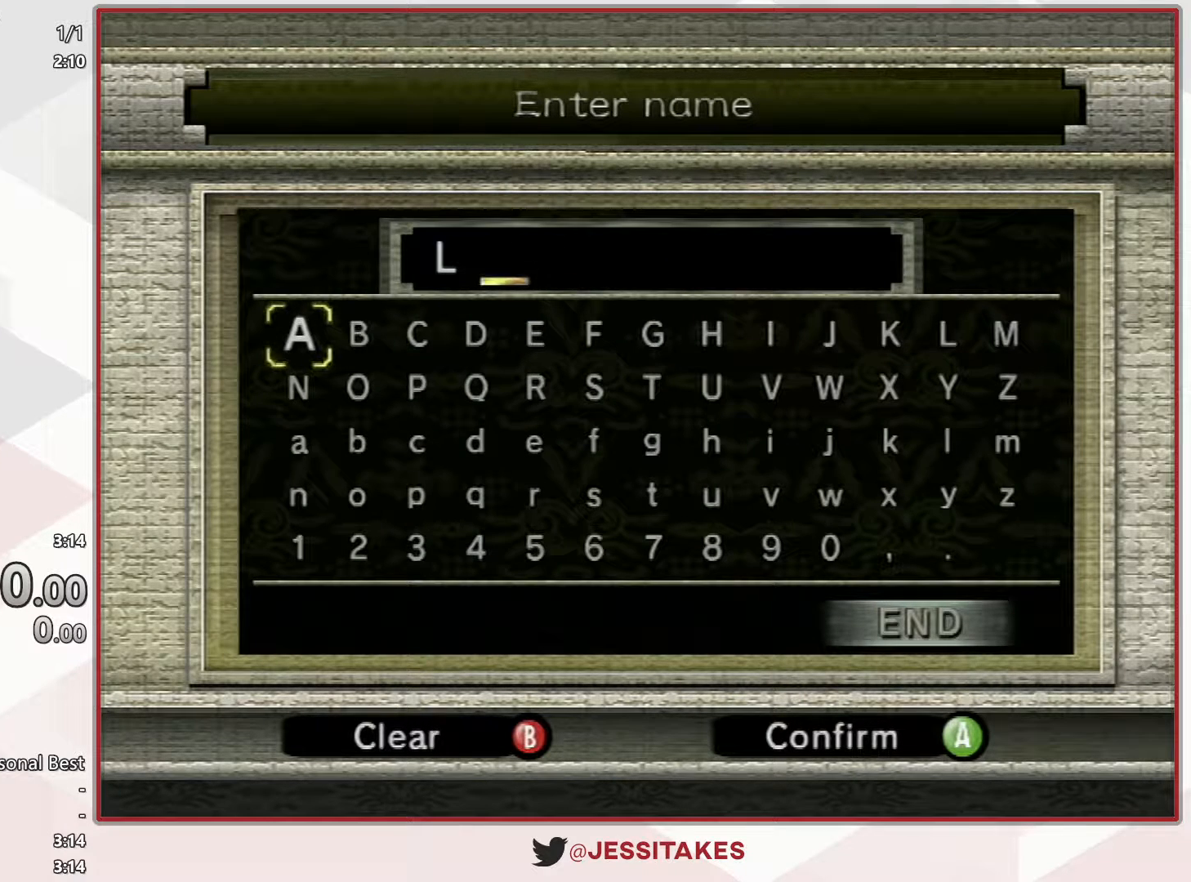
{"buttons": [], "left_stick": "right", "right_stick": "center", "events": [[150, "left_stick", "center"], [267, "left_stick", "right"]]}
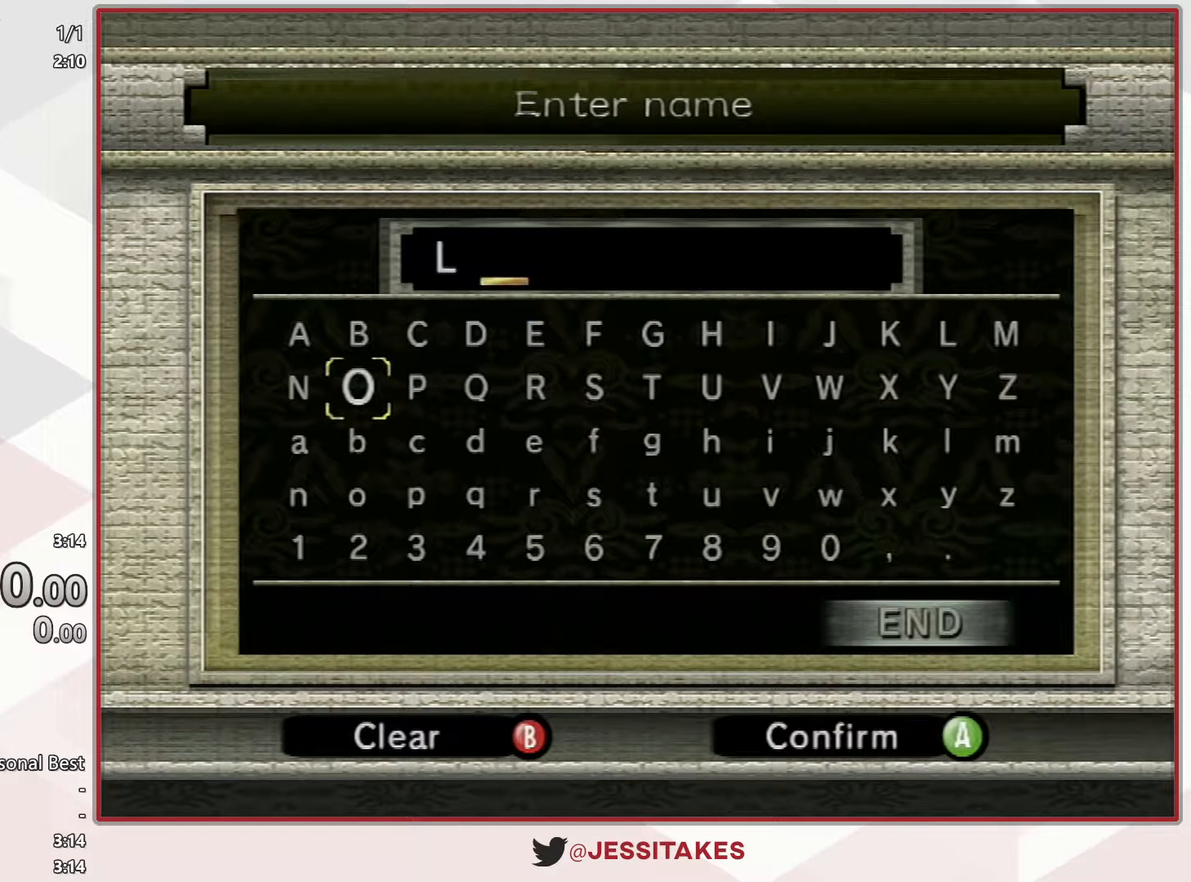
{"buttons": [], "left_stick": "right", "right_stick": "center", "events": []}
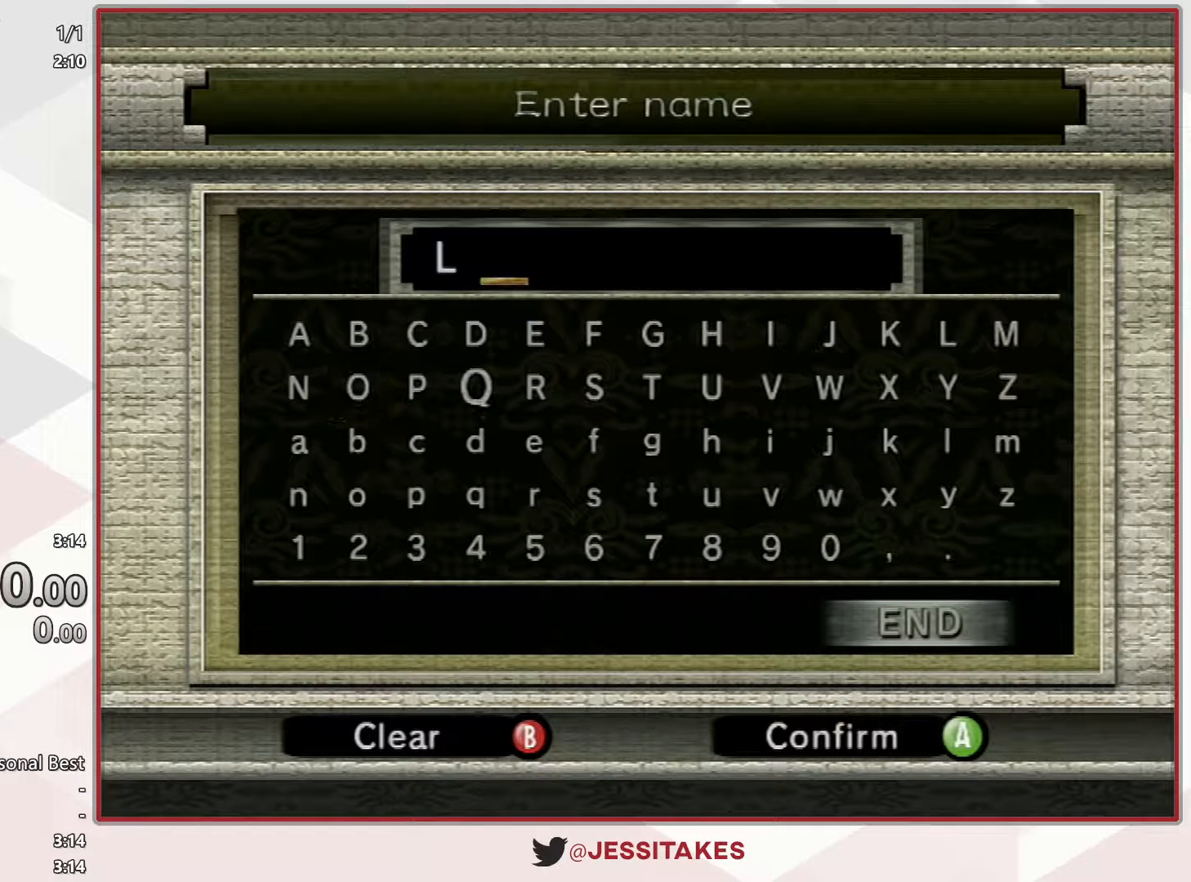
{"buttons": [], "left_stick": "right", "right_stick": "center", "events": [[50, "left_stick", "center"], [133, "left_stick", "down"], [267, "left_stick", "center"], [383, "left_stick", "right"]]}
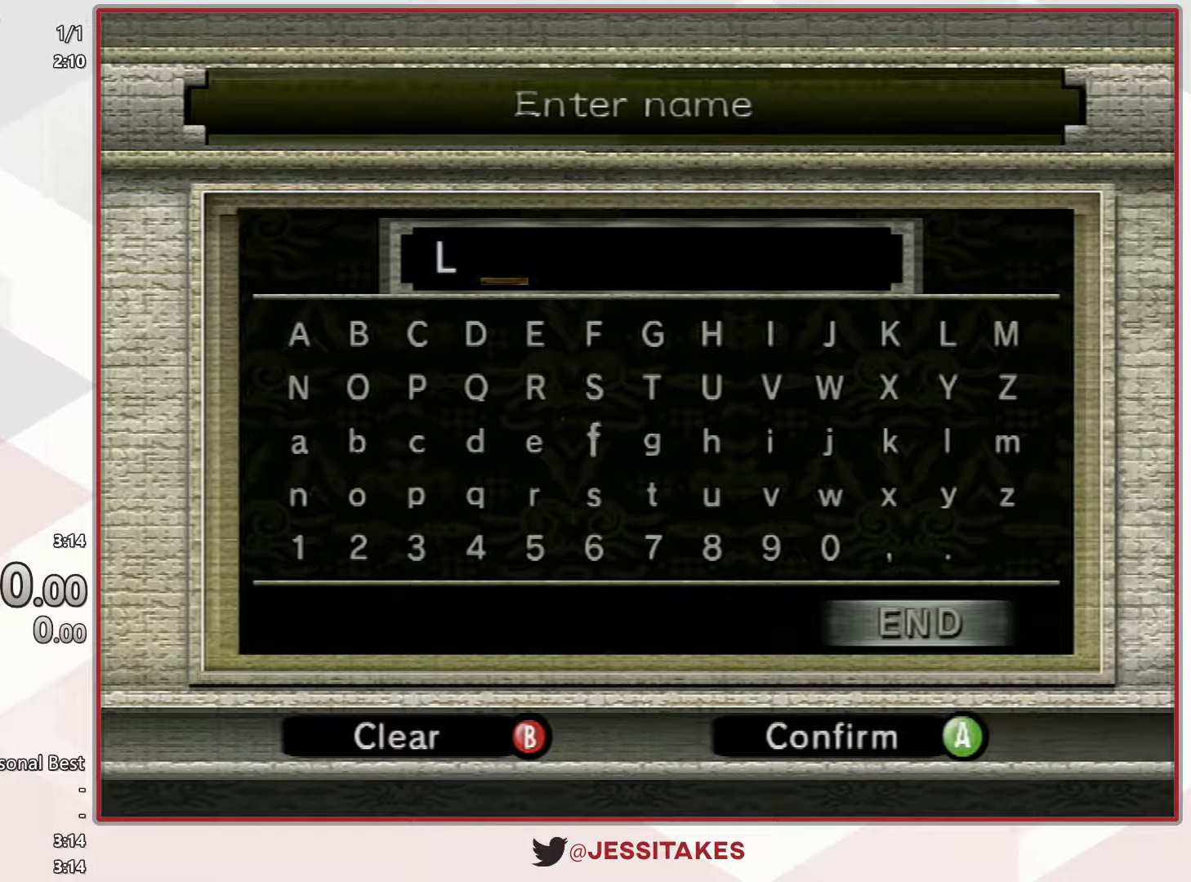
{"buttons": [], "left_stick": "center", "right_stick": "center", "events": [[17, "left_stick", "center"], [83, "left_stick", "right"], [200, "left_stick", "center"], [383, "left_stick", "down"], [483, "left_stick", "center"]]}
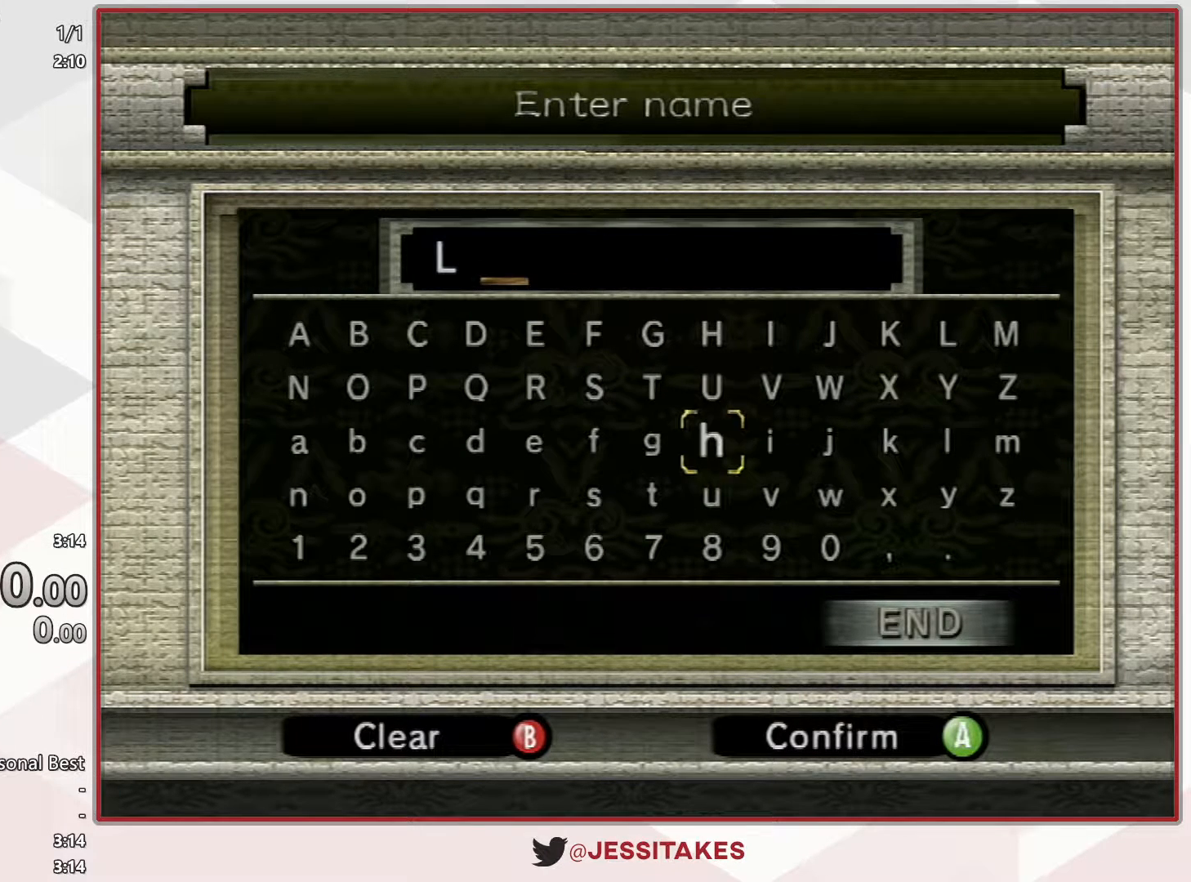
{"buttons": [], "left_stick": "right", "right_stick": "center", "events": [[83, "A", "down"], [167, "A", "up"], [233, "left_stick", "right"], [350, "left_stick", "center"], [417, "left_stick", "right"]]}
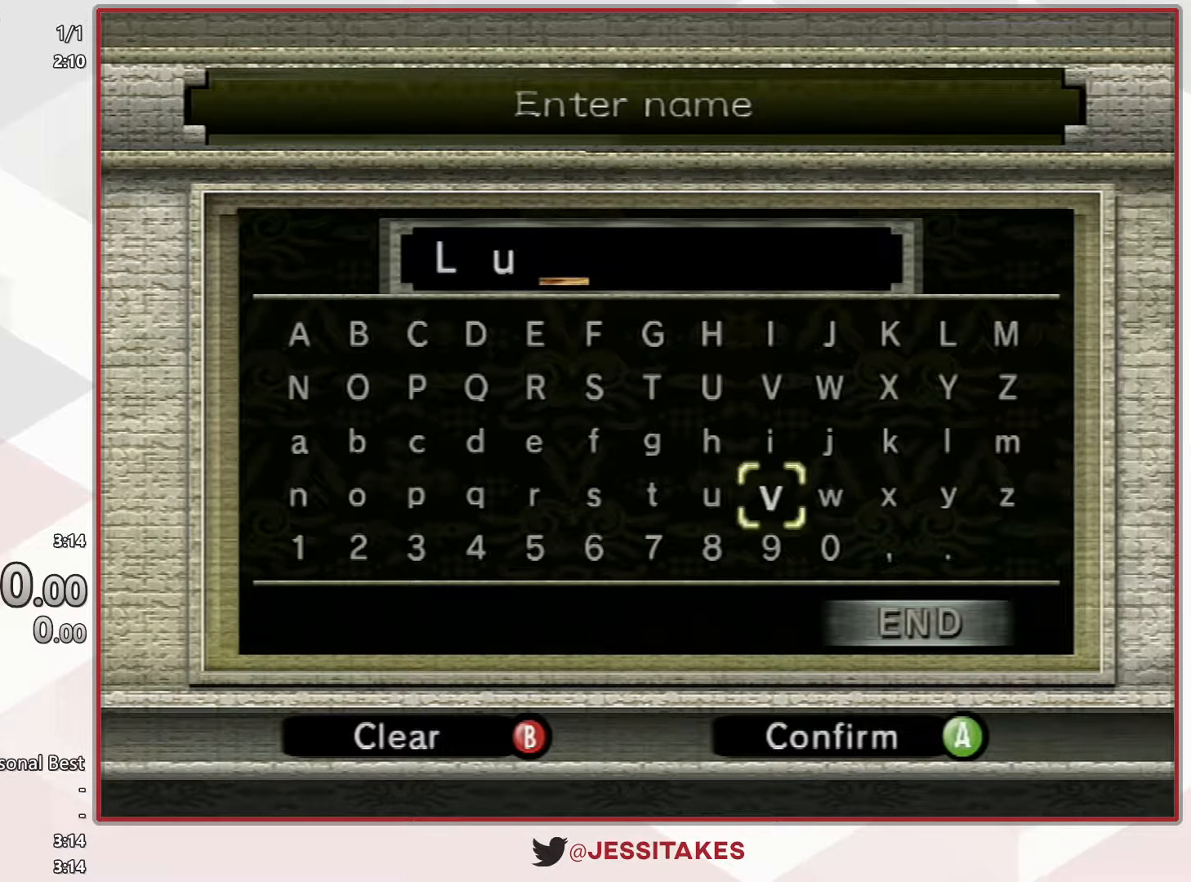
{"buttons": [], "left_stick": "right", "right_stick": "center", "events": [[50, "left_stick", "center"], [100, "left_stick", "right"], [367, "left_stick", "center"], [433, "left_stick", "right"]]}
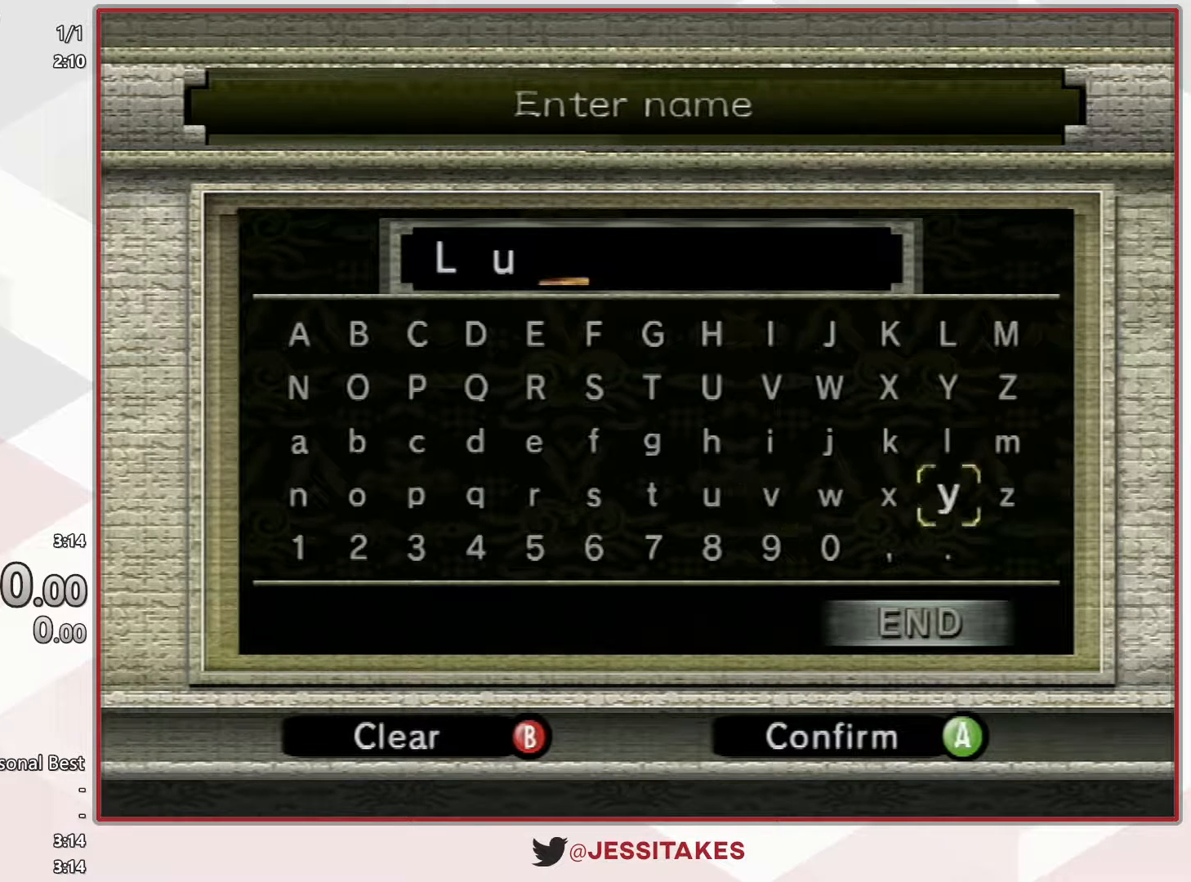
{"buttons": ["START"], "left_stick": "center", "right_stick": "center", "events": [[50, "left_stick", "center"], [233, "A", "down"], [333, "A", "up"], [483, "START", "down"]]}
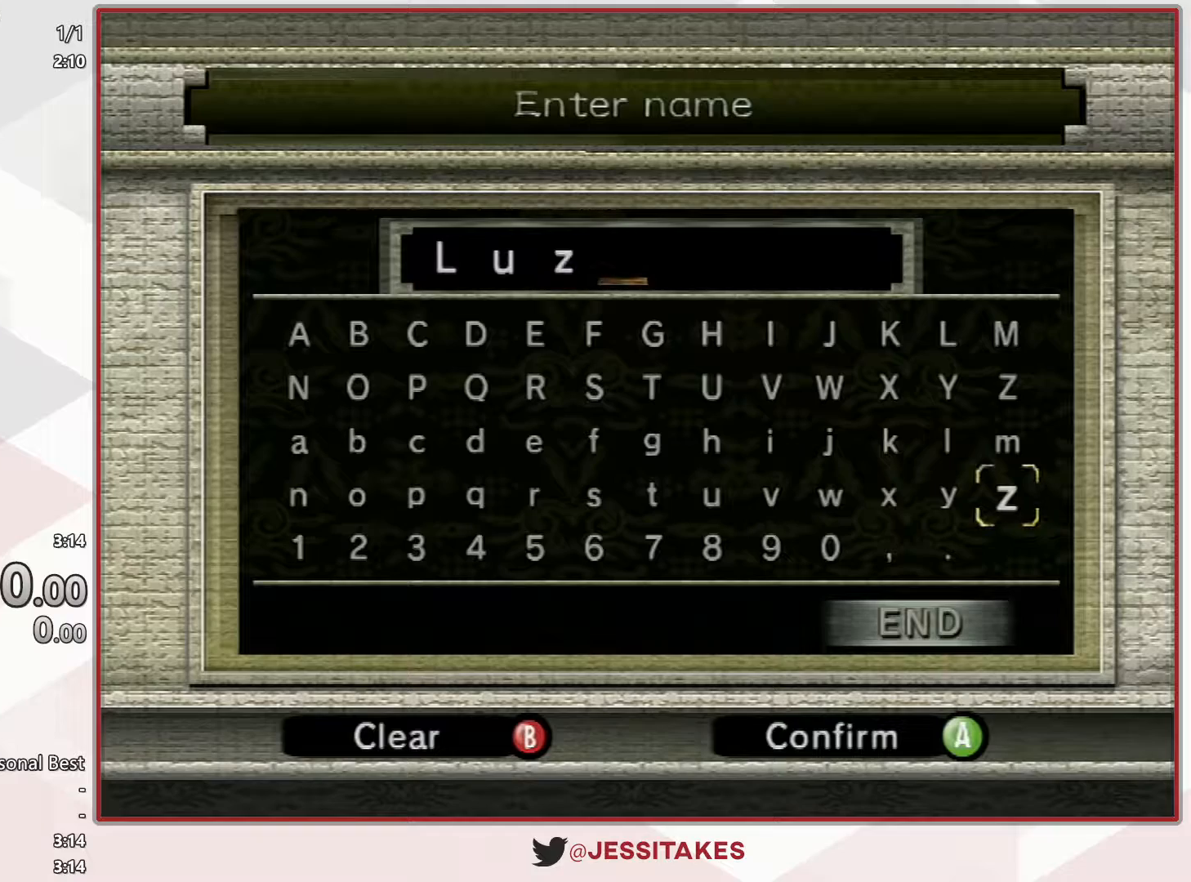
{"buttons": [], "left_stick": "center", "right_stick": "center", "events": [[117, "START", "up"], [167, "START", "down"], [300, "START", "up"]]}
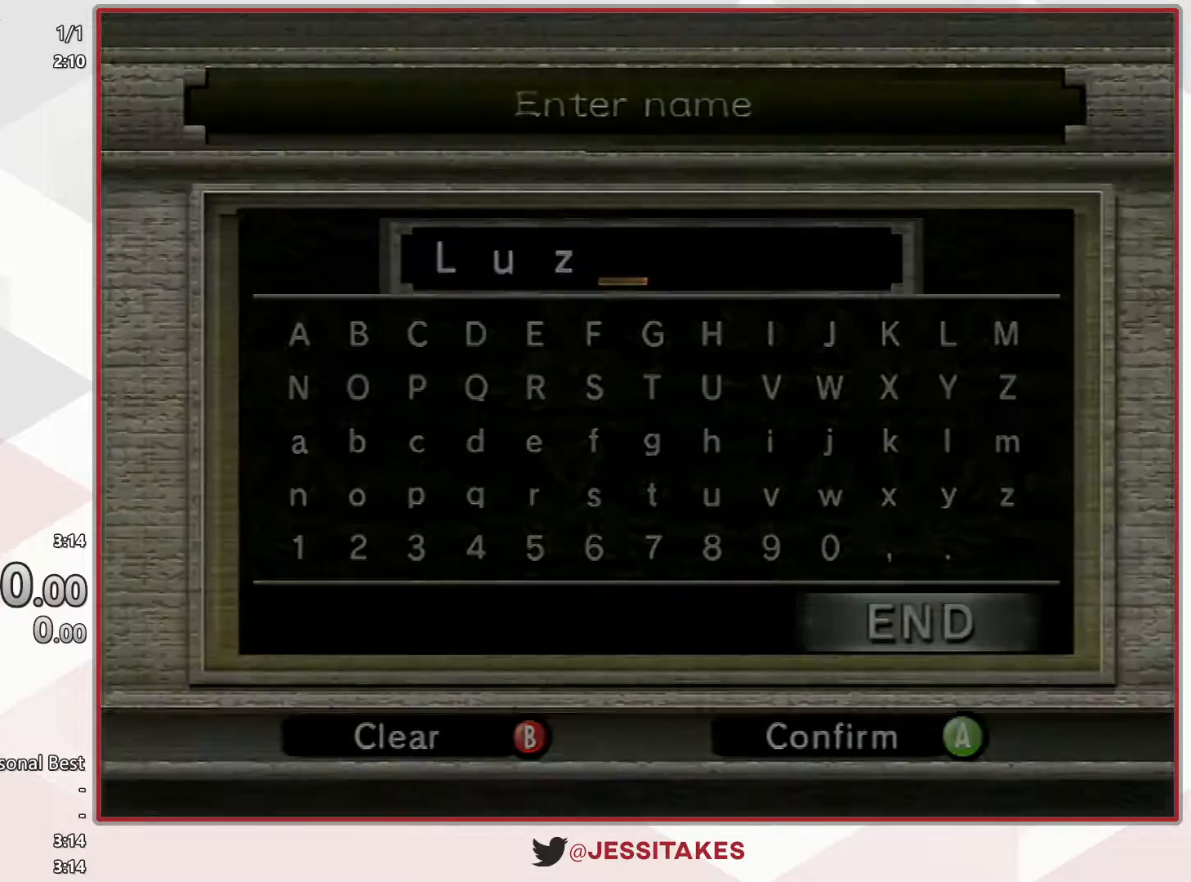
{"buttons": [], "left_stick": "center", "right_stick": "center", "events": []}
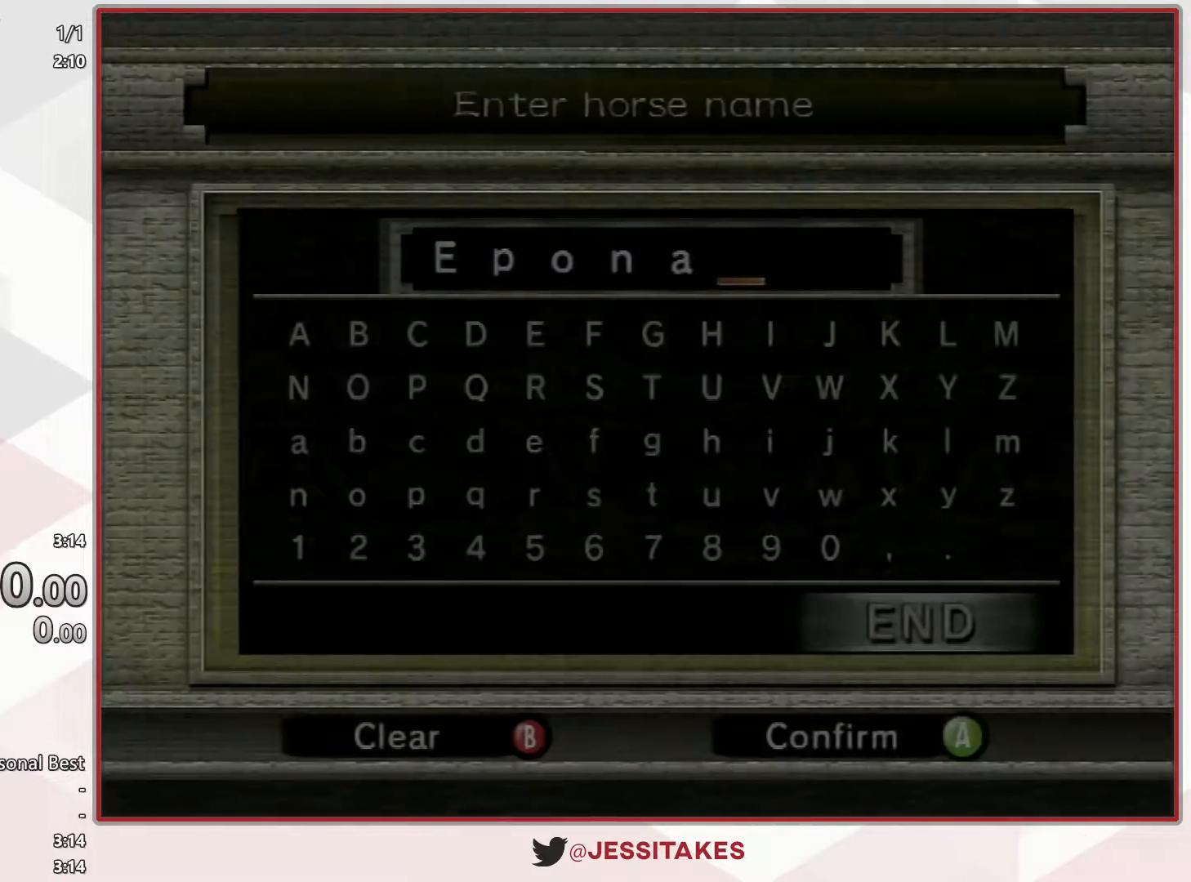
{"buttons": [], "left_stick": "center", "right_stick": "center", "events": [[267, "START", "down"], [433, "START", "up"]]}
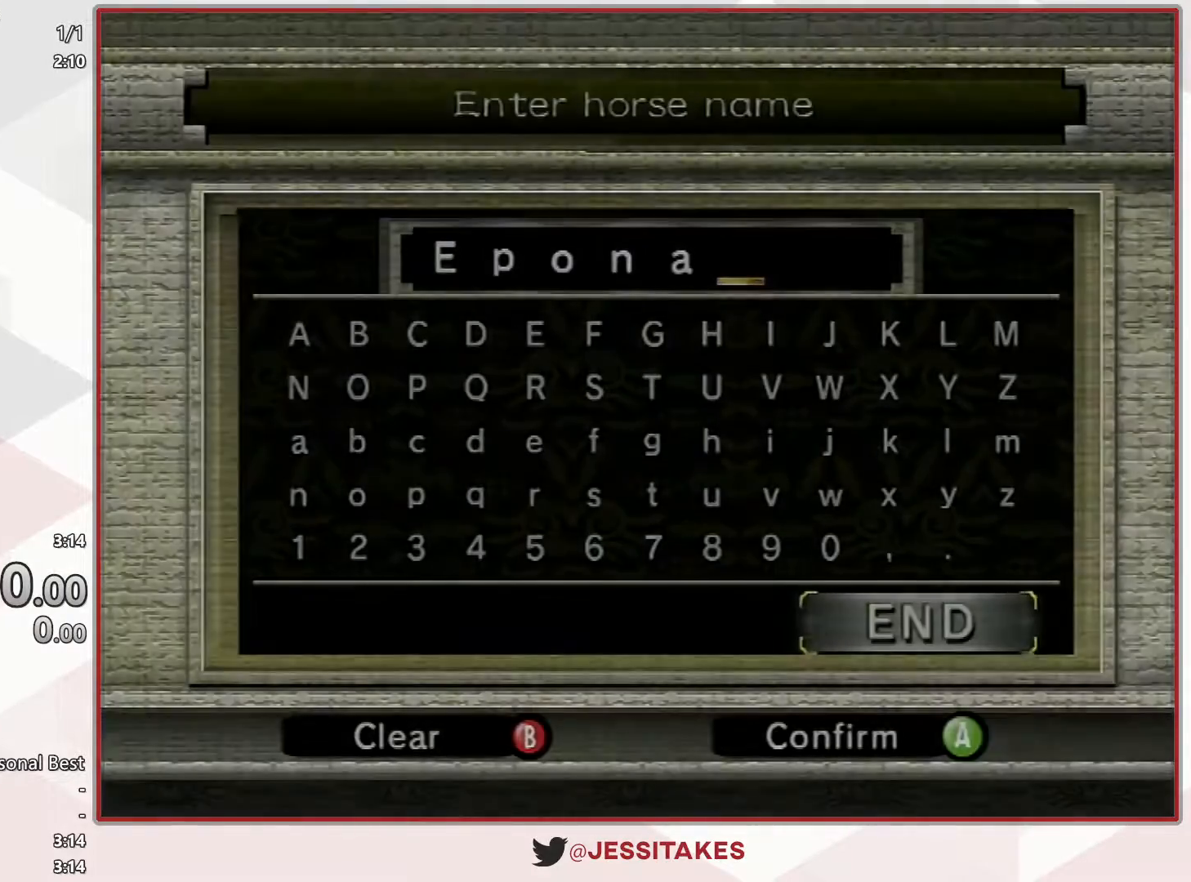
{"buttons": [], "left_stick": "center", "right_stick": "center", "events": [[50, "START", "down"], [200, "START", "up"]]}
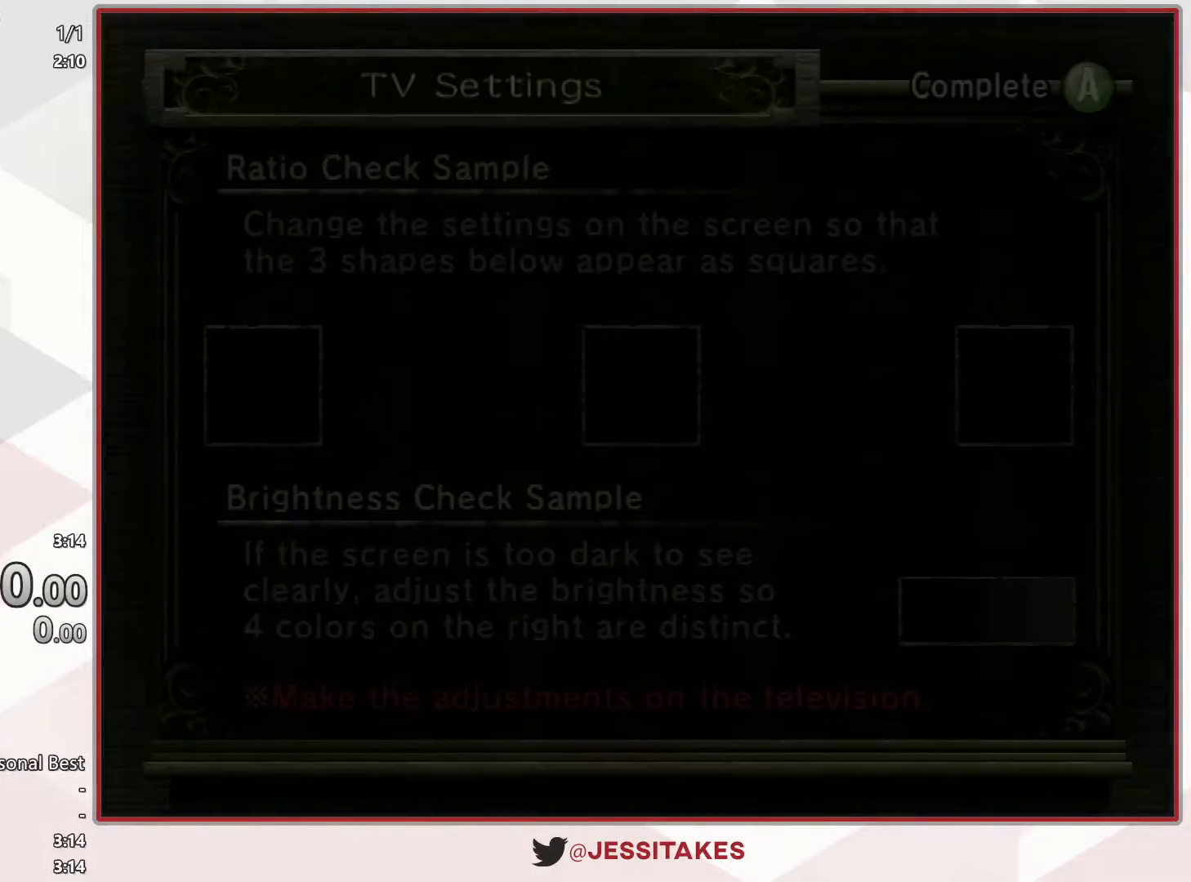
{"buttons": [], "left_stick": "center", "right_stick": "center", "events": []}
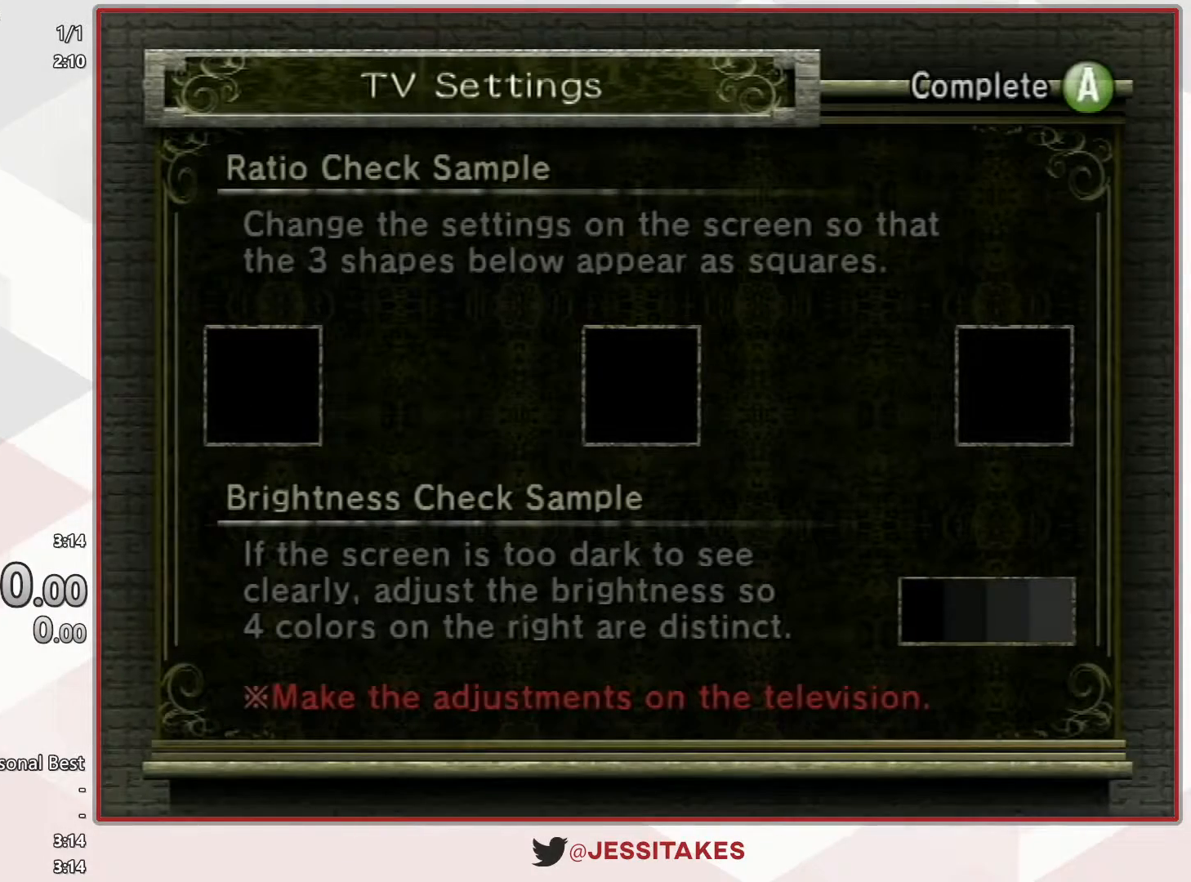
{"buttons": [], "left_stick": "center", "right_stick": "center", "events": []}
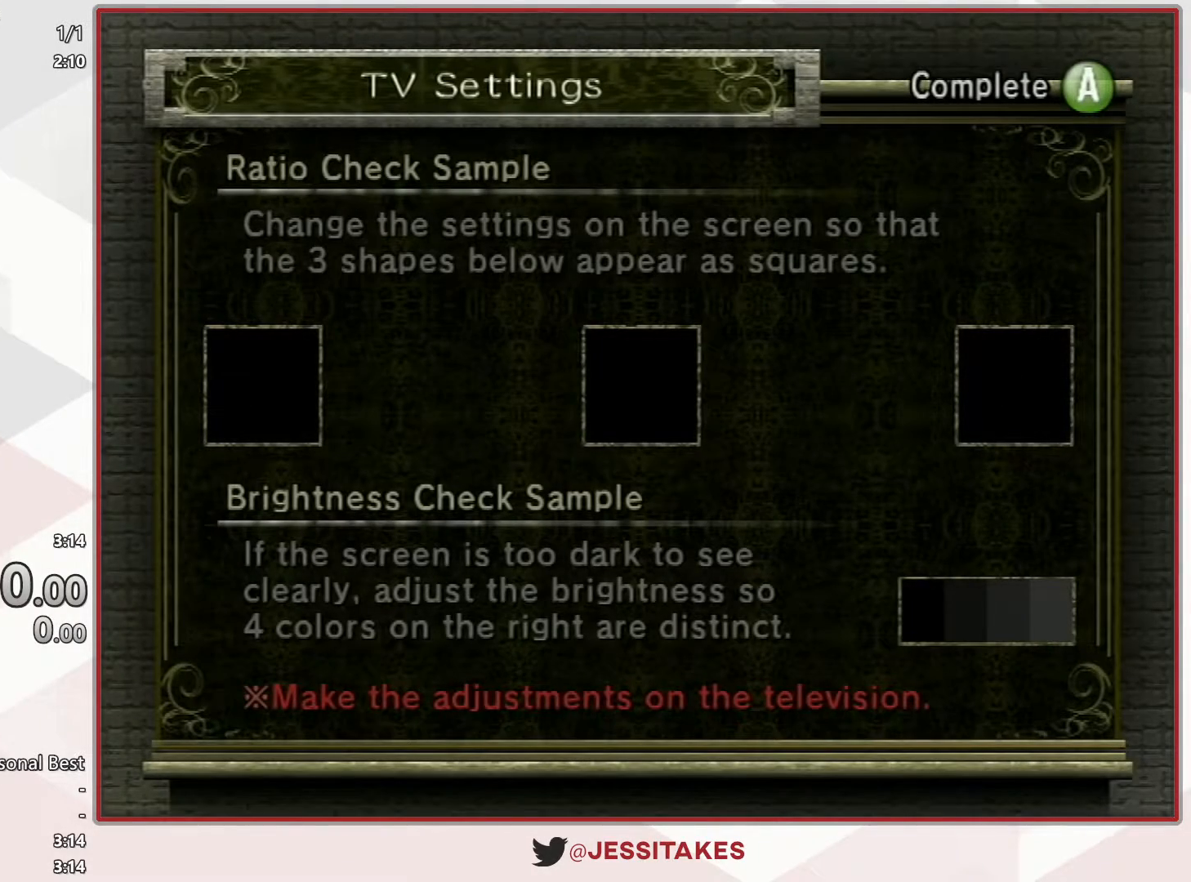
{"buttons": [], "left_stick": "center", "right_stick": "center", "events": []}
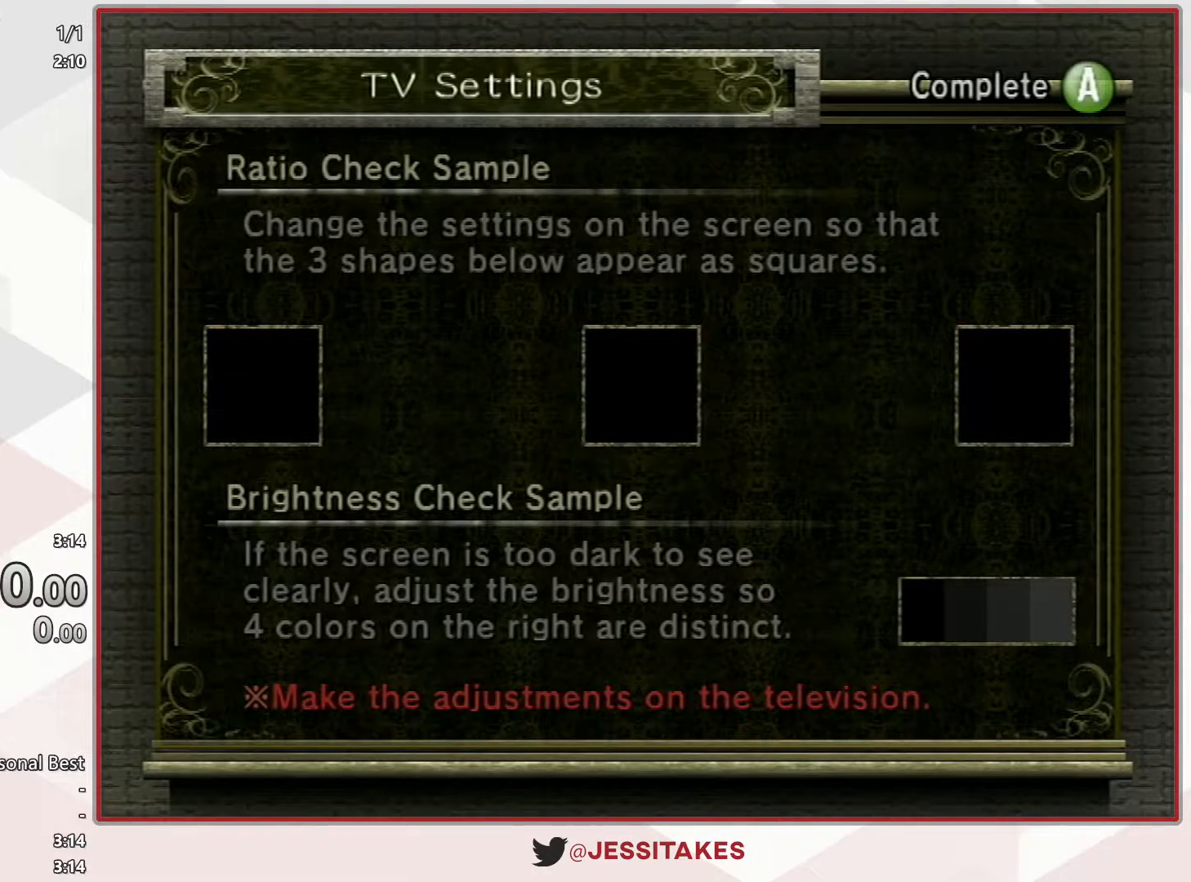
{"buttons": [], "left_stick": "center", "right_stick": "center", "events": []}
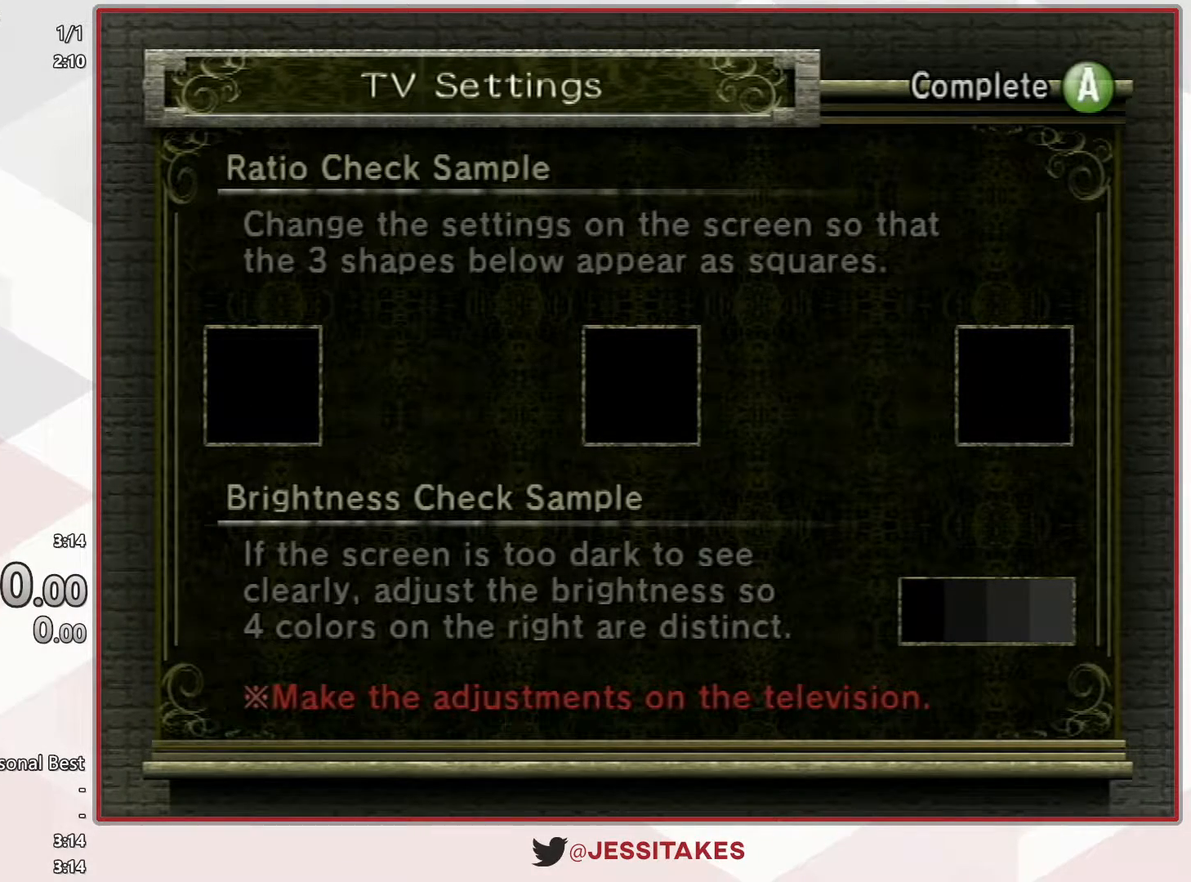
{"buttons": ["A"], "left_stick": "center", "right_stick": "center", "events": [[200, "A", "down"], [233, "A", "up"], [333, "A", "down"], [350, "A", "up"], [450, "A", "down"]]}